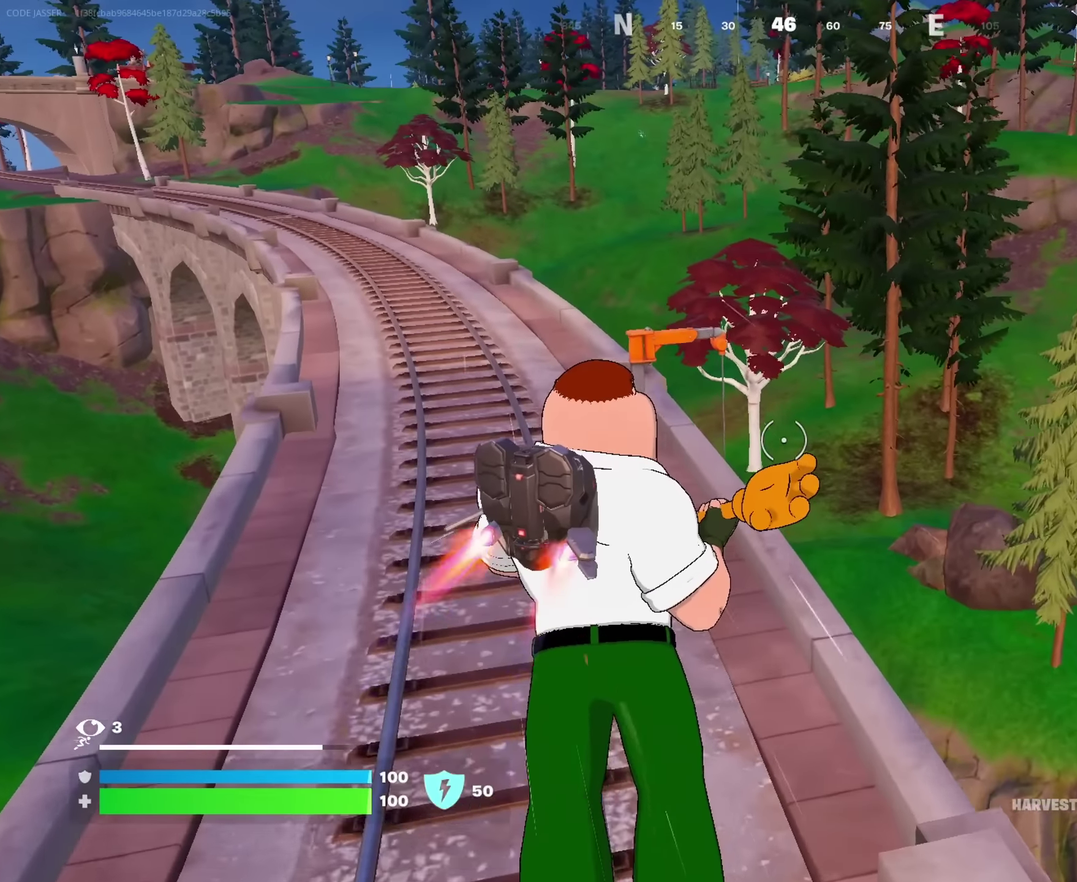
Gameplay with a controller (PlayStation layout); each line is a JSON object with the inputs held at the frame after it (dt_ms = milliseconds from this image to that frame). "events" lists button and stick changes between this image and that frame as [ms after this image, input, new state], when the widget could be followed in between. This document gives stick clicks only as held states, not as events.
{"dt_ms": 350, "buttons": [], "left_stick": "up", "right_stick": "center", "events": []}
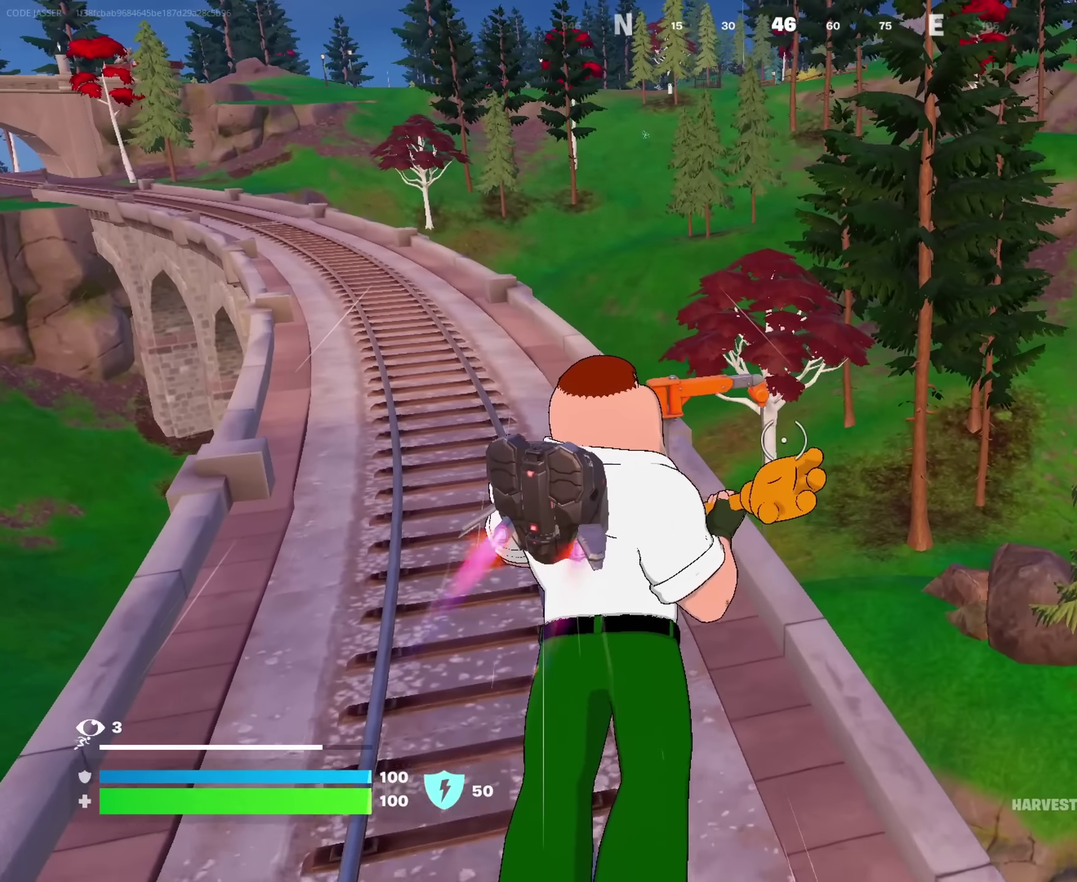
{"dt_ms": 650, "buttons": [], "left_stick": "up-right", "right_stick": "center", "events": [[267, "left_stick", "up-right"], [500, "right_stick", "down-left"], [617, "right_stick", "center"]]}
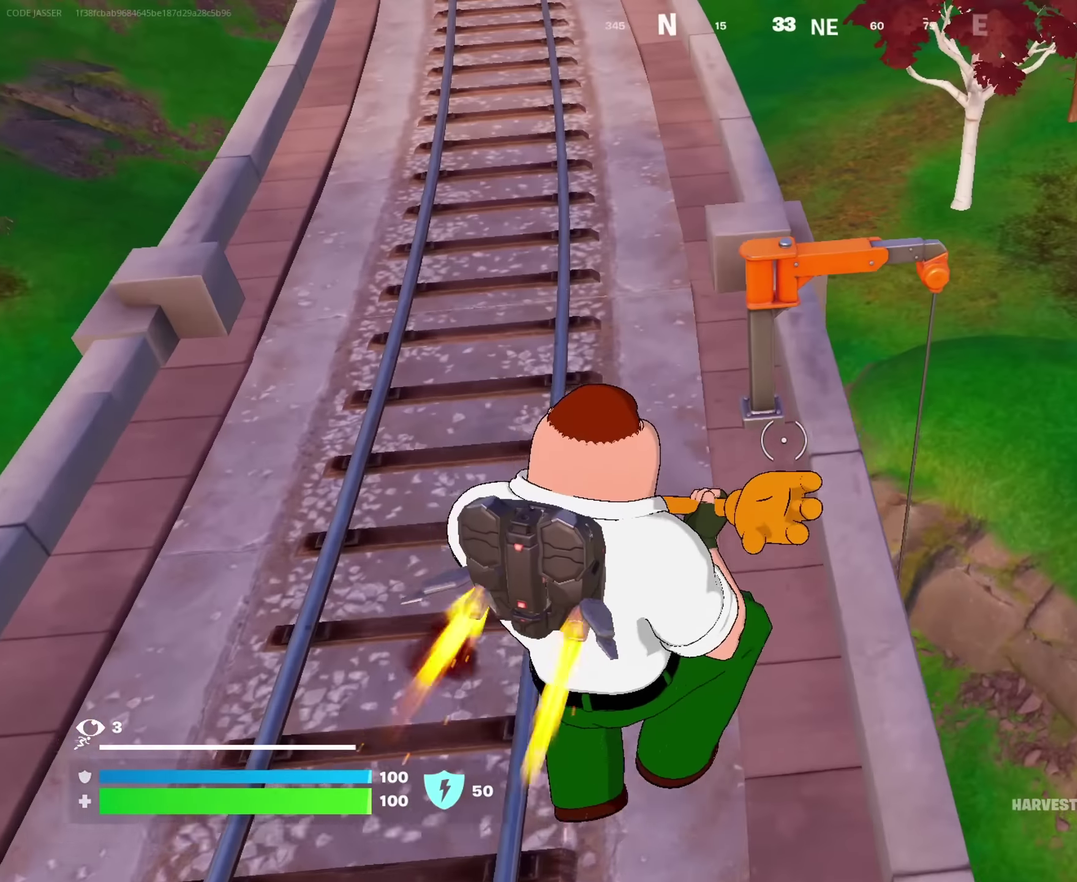
{"dt_ms": 350, "buttons": [], "left_stick": "up", "right_stick": "center", "events": [[300, "left_stick", "up"]]}
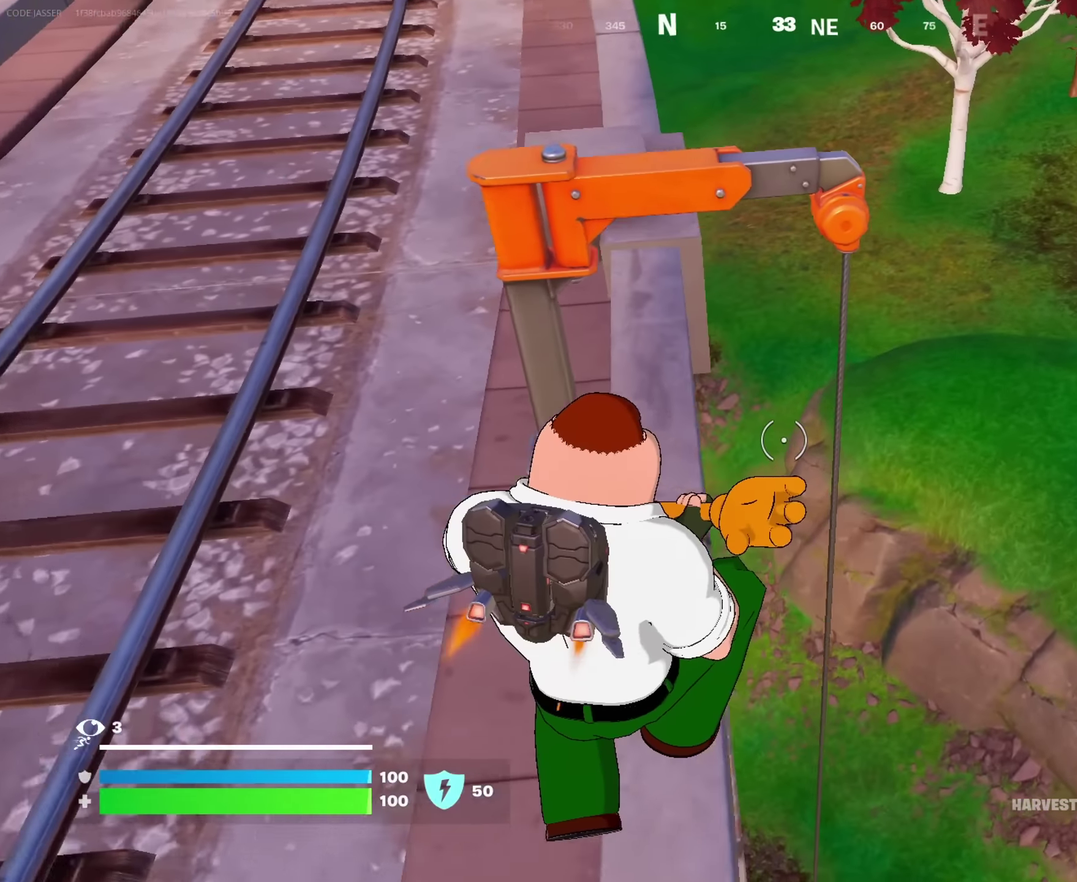
{"dt_ms": 900, "buttons": [], "left_stick": "up-right", "right_stick": "up-right", "events": [[67, "right_stick", "up"], [150, "right_stick", "center"], [184, "left_stick", "up-left"], [200, "SQUARE", "down"], [284, "SQUARE", "up"], [300, "right_stick", "down-left"], [450, "left_stick", "up"], [467, "right_stick", "center"], [567, "CROSS", "down"], [567, "left_stick", "up-right"], [650, "CROSS", "up"], [750, "right_stick", "up-right"]]}
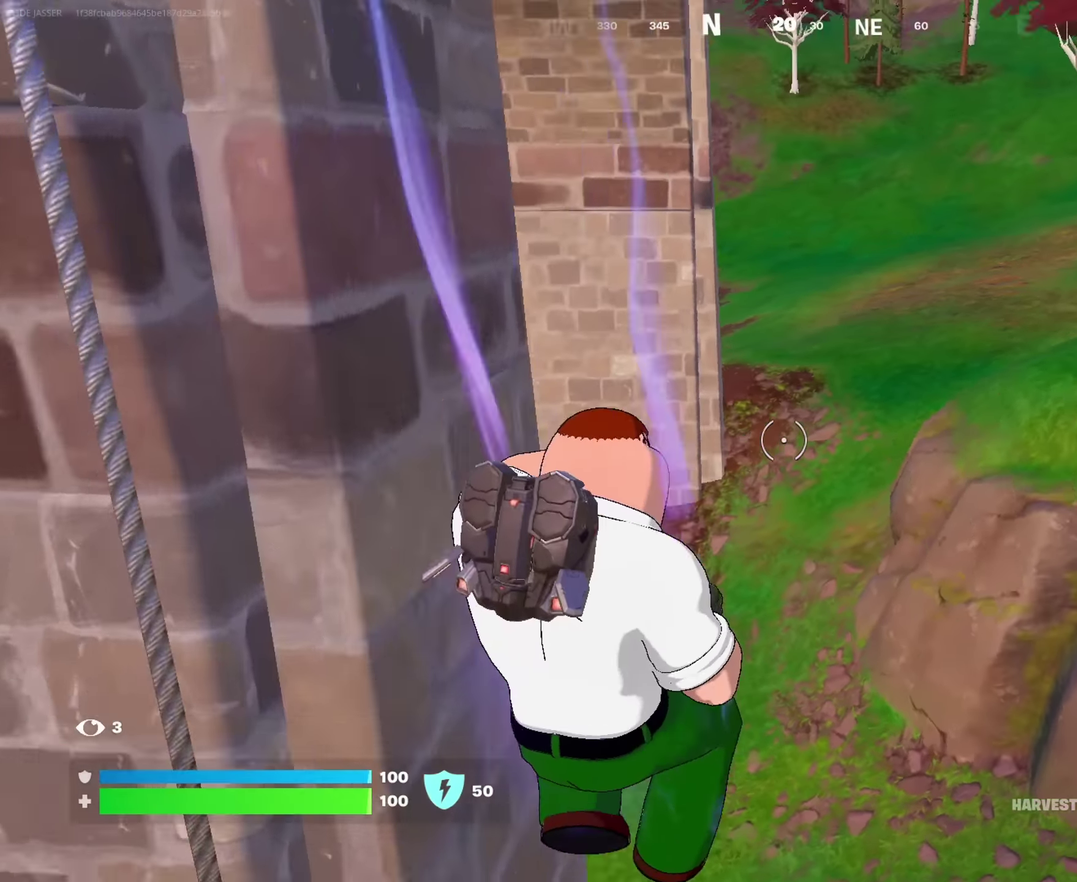
{"dt_ms": 250, "buttons": [], "left_stick": "up-right", "right_stick": "center", "events": [[17, "right_stick", "center"]]}
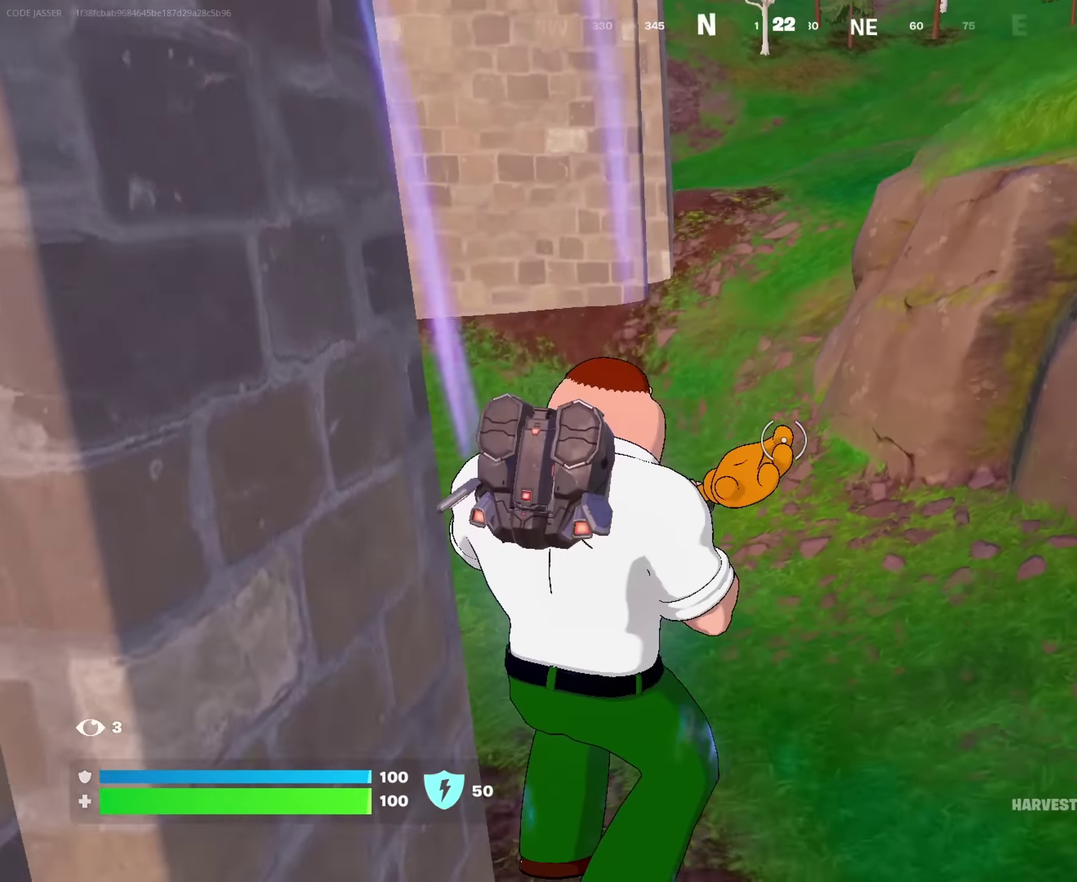
{"dt_ms": 750, "buttons": [], "left_stick": "up-right", "right_stick": "center"}
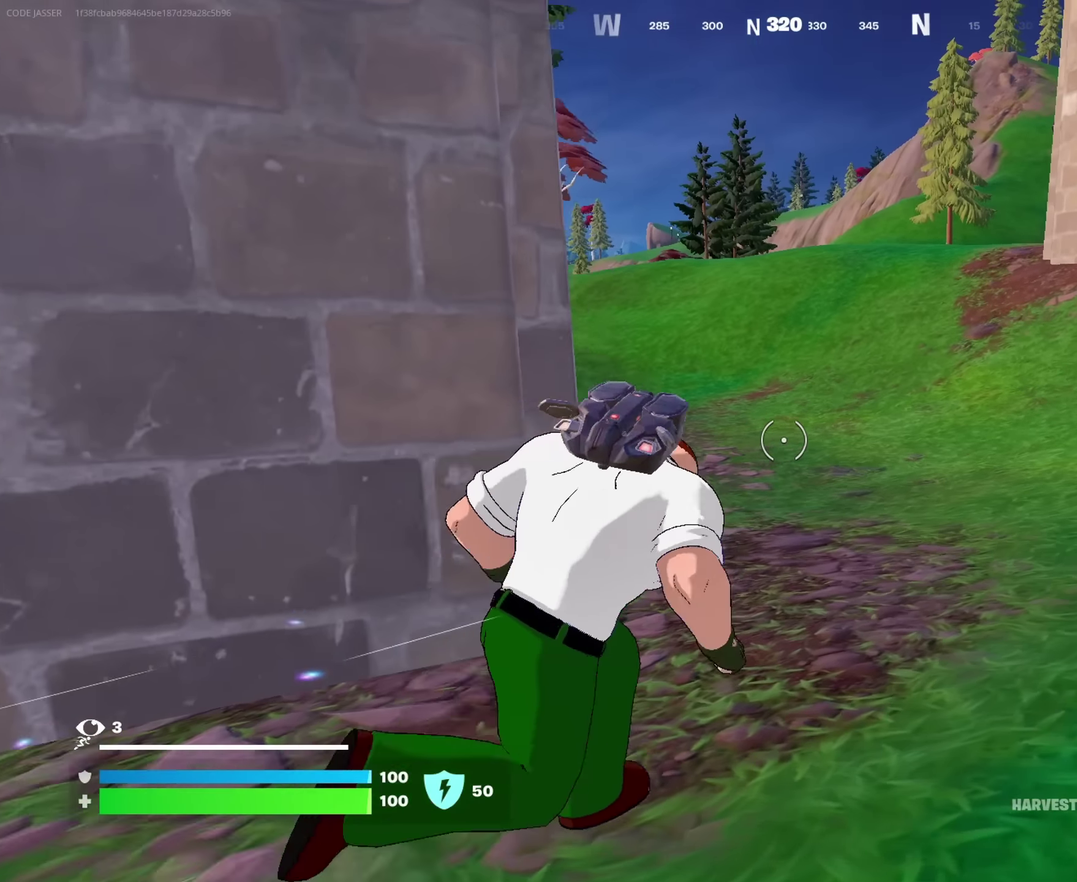
{"dt_ms": 250, "buttons": ["CROSS"], "left_stick": "up-right", "right_stick": "center", "events": [[33, "CROSS", "down"], [133, "CROSS", "up"], [183, "CROSS", "down"]]}
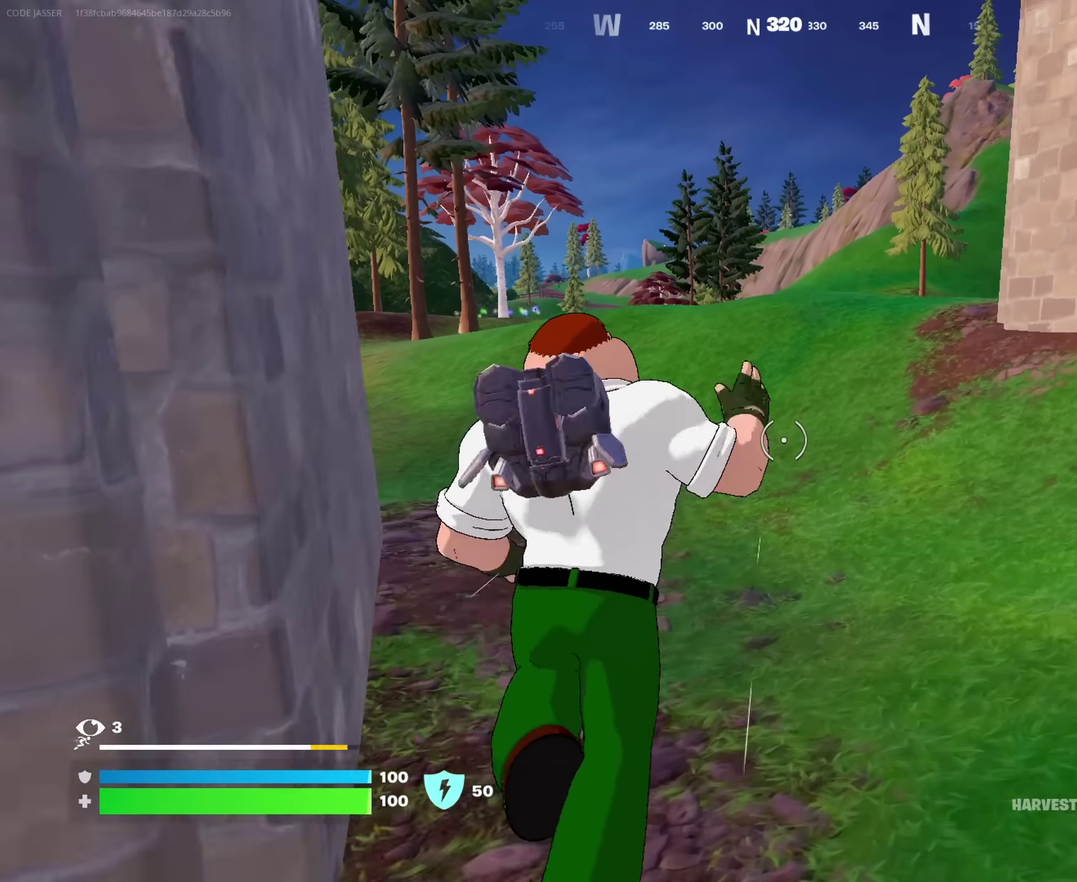
{"dt_ms": 750, "buttons": ["CROSS"], "left_stick": "up", "right_stick": "center", "events": [[350, "CROSS", "up"], [483, "right_stick", "right"], [550, "right_stick", "up-right"], [567, "left_stick", "up"], [600, "right_stick", "right"], [667, "right_stick", "center"], [750, "CROSS", "down"]]}
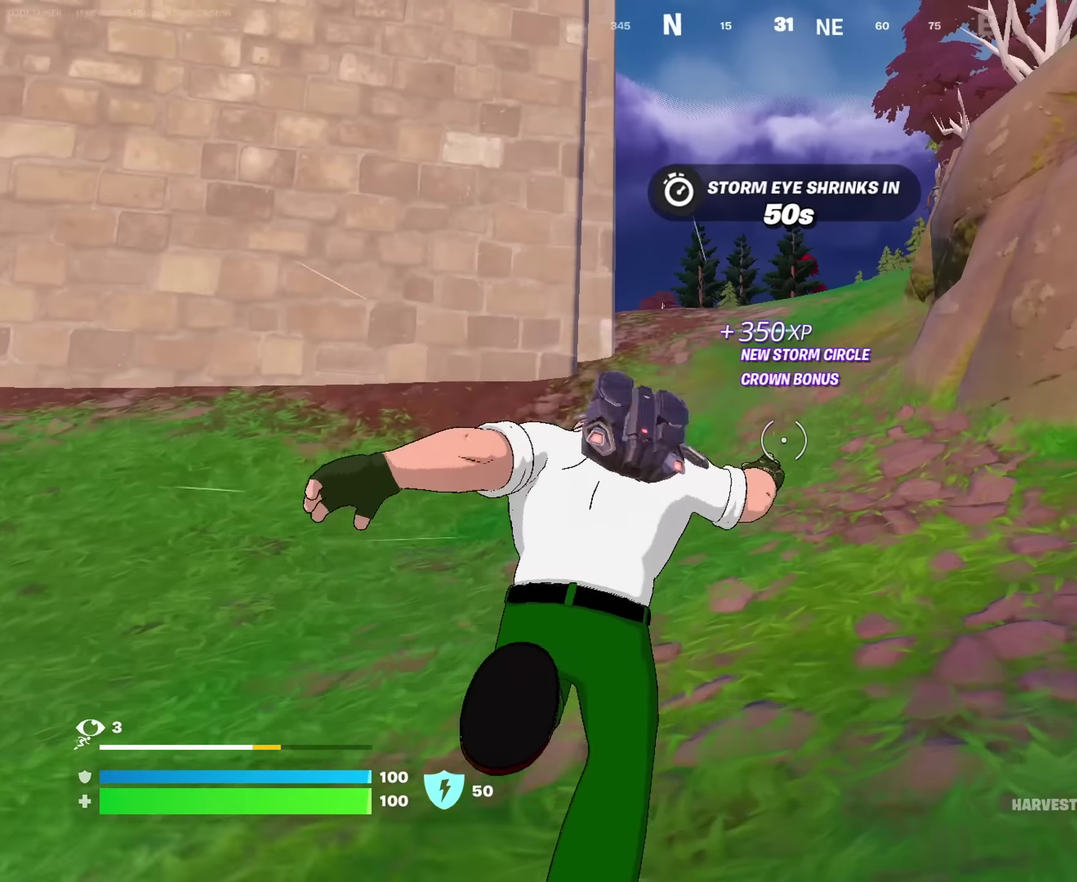
{"dt_ms": 250, "buttons": ["CROSS"], "left_stick": "up", "right_stick": "center", "events": [[100, "CROSS", "up"], [150, "CROSS", "down"]]}
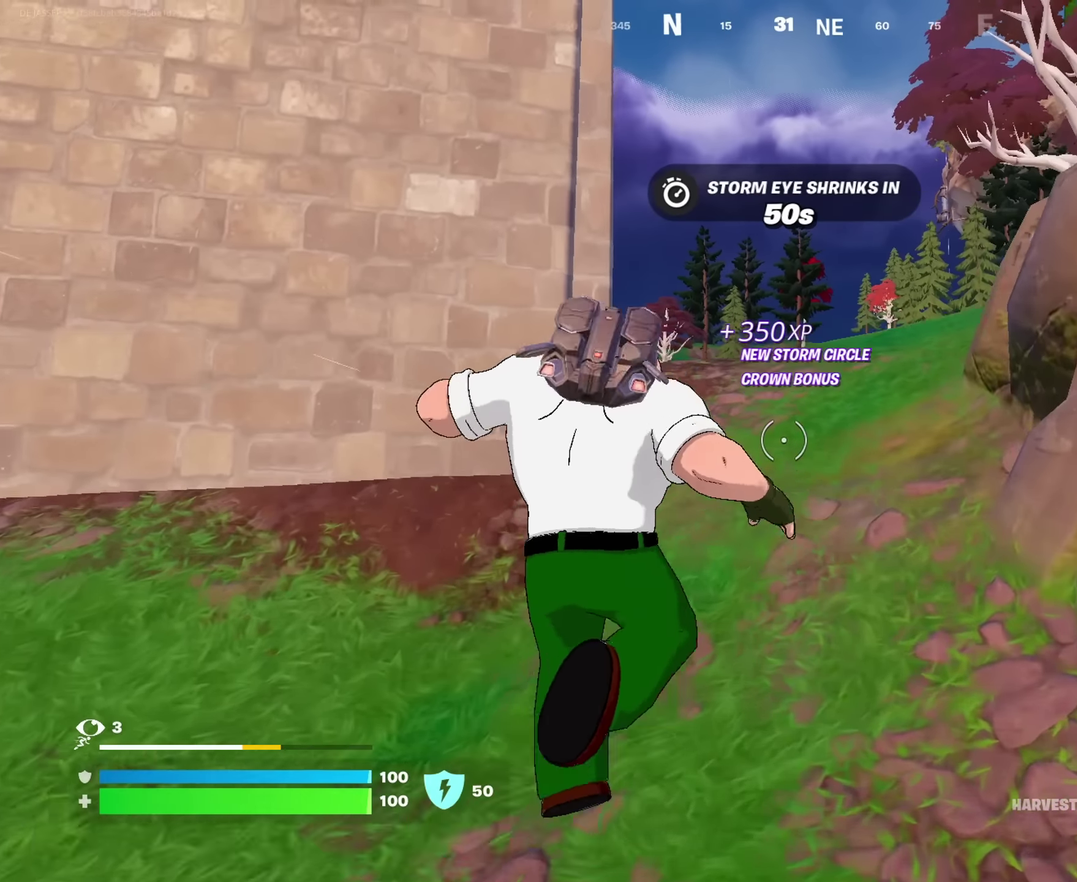
{"dt_ms": 650, "buttons": [], "left_stick": "up", "right_stick": "center", "events": [[600, "CROSS", "up"]]}
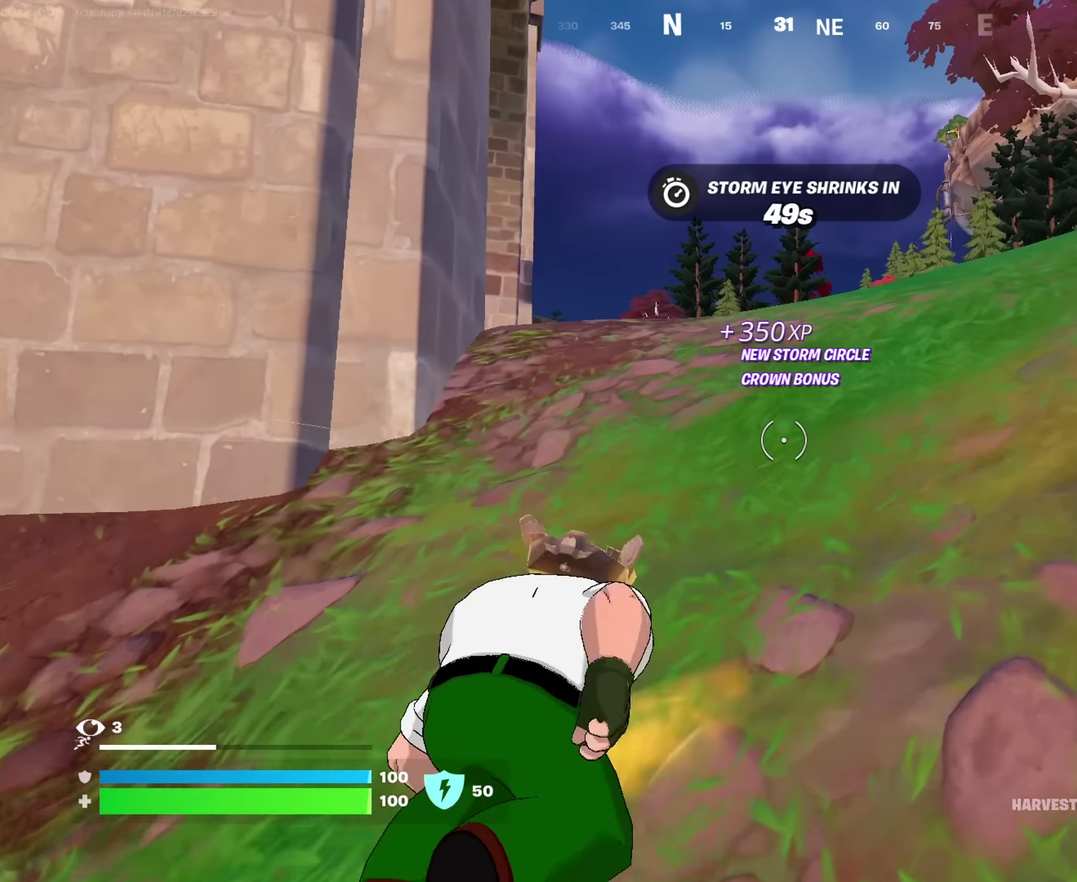
{"dt_ms": 350, "buttons": [], "left_stick": "up", "right_stick": "center", "events": []}
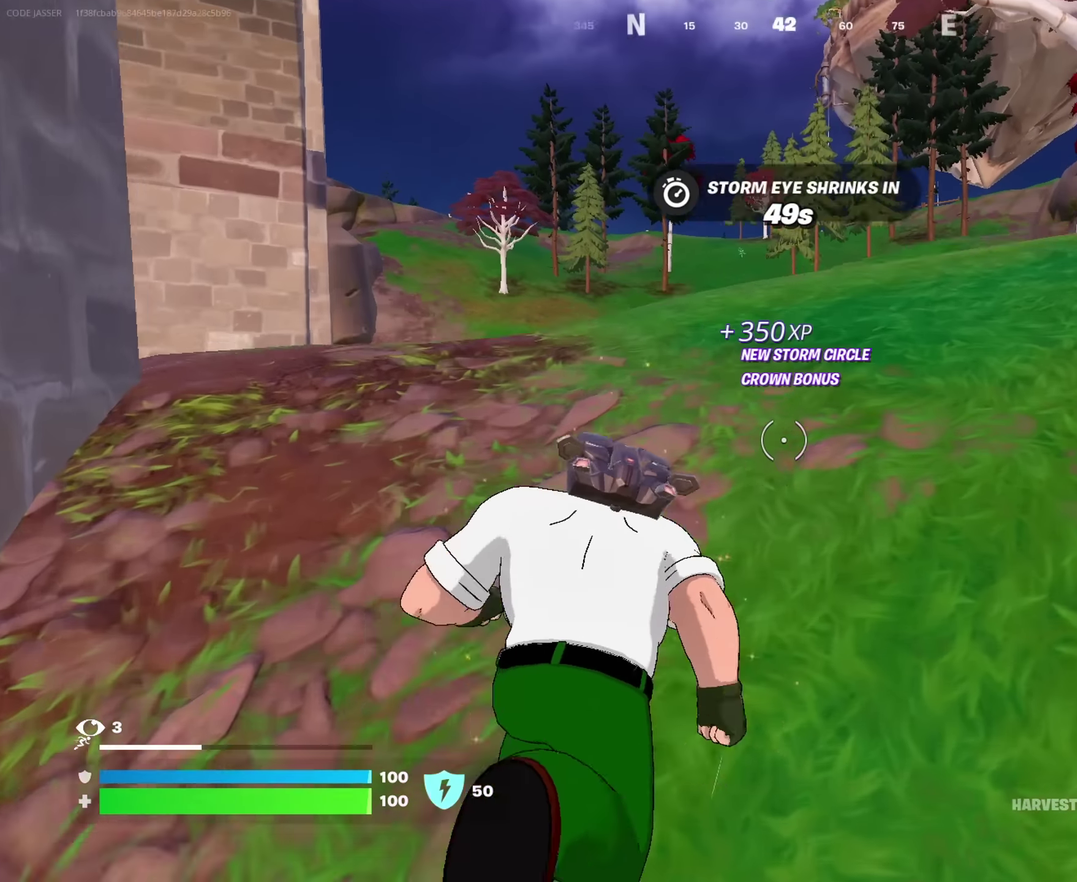
{"dt_ms": 650, "buttons": [], "left_stick": "up", "right_stick": "center", "events": []}
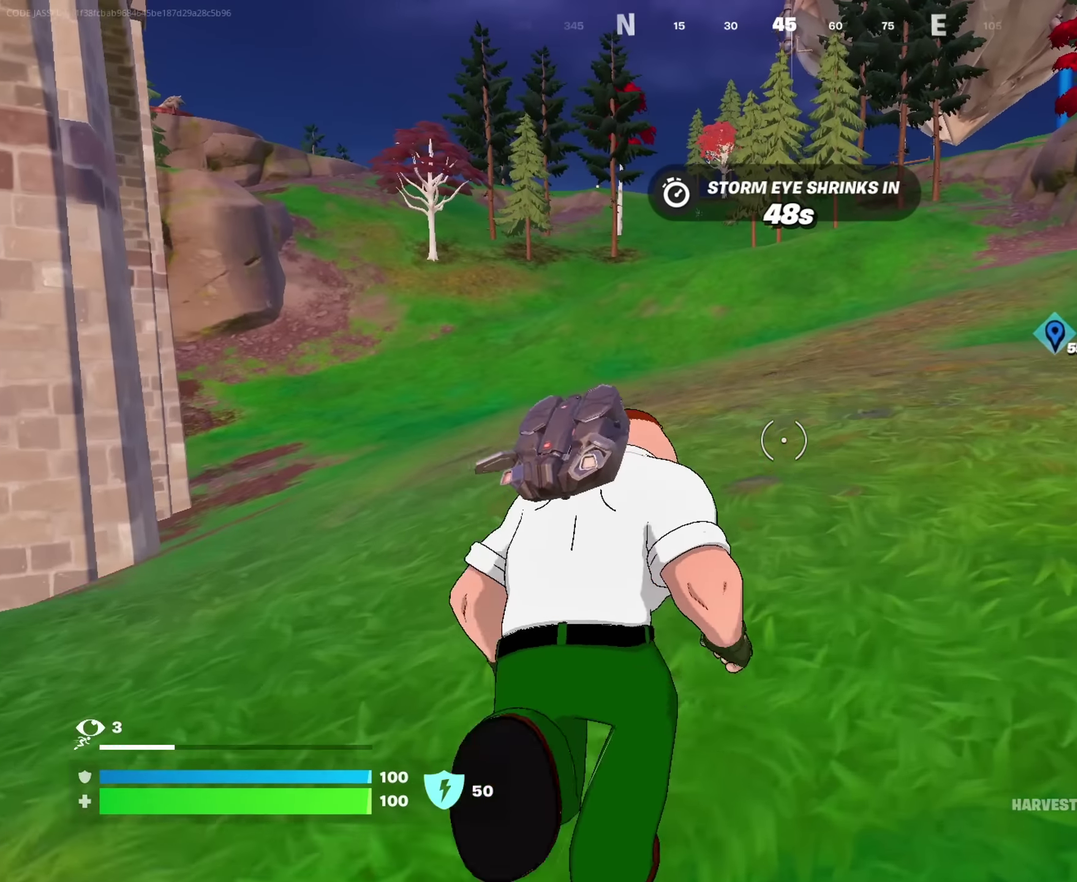
{"dt_ms": 350, "buttons": ["CROSS"], "left_stick": "up", "right_stick": "center", "events": [[133, "CROSS", "down"], [217, "CROSS", "up"], [283, "CROSS", "down"]]}
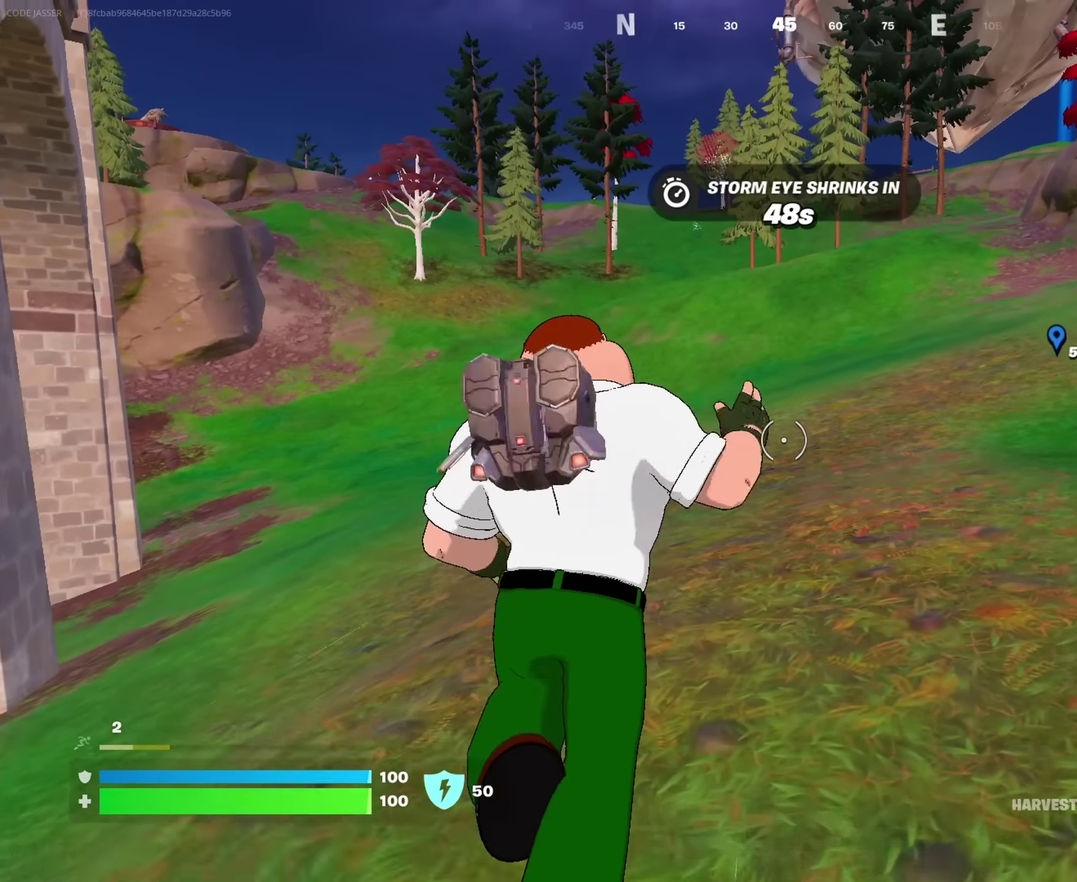
{"dt_ms": 650, "buttons": ["CROSS"], "left_stick": "up", "right_stick": "center"}
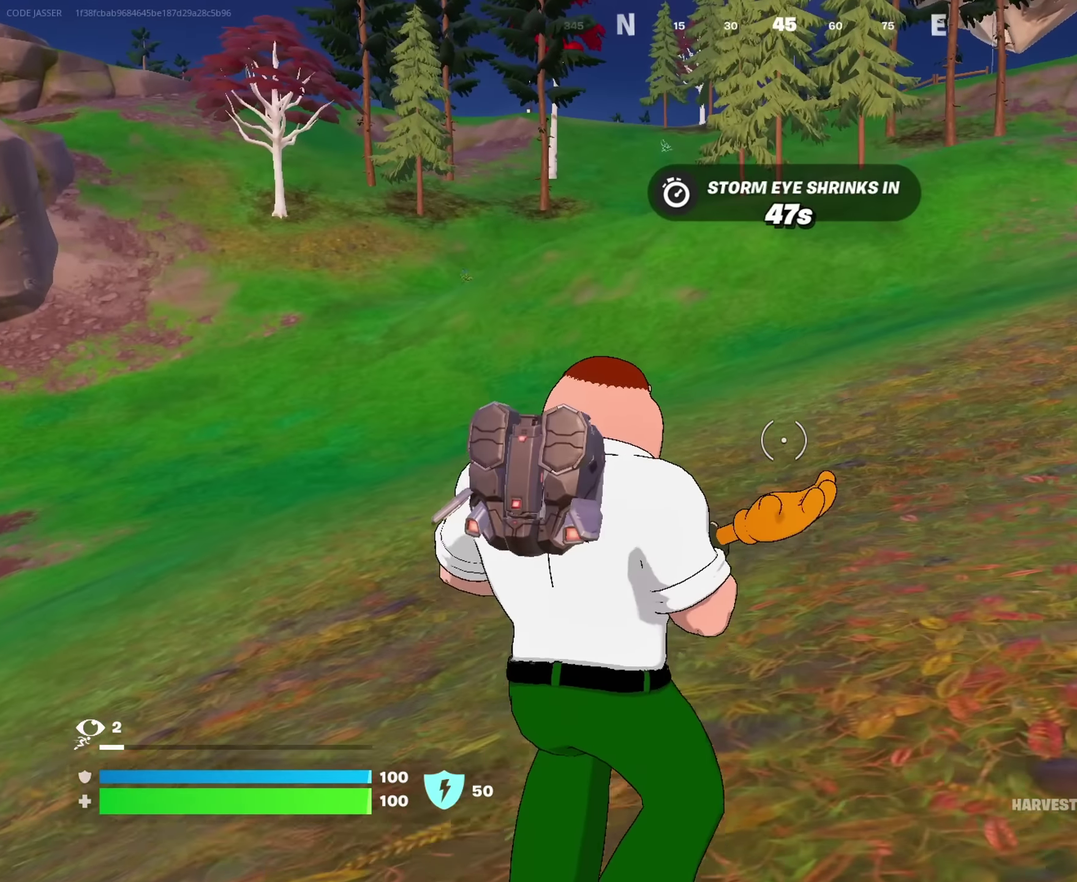
{"dt_ms": 350, "buttons": ["CROSS"], "left_stick": "up", "right_stick": "center", "events": [[50, "CROSS", "up"], [117, "CROSS", "down"]]}
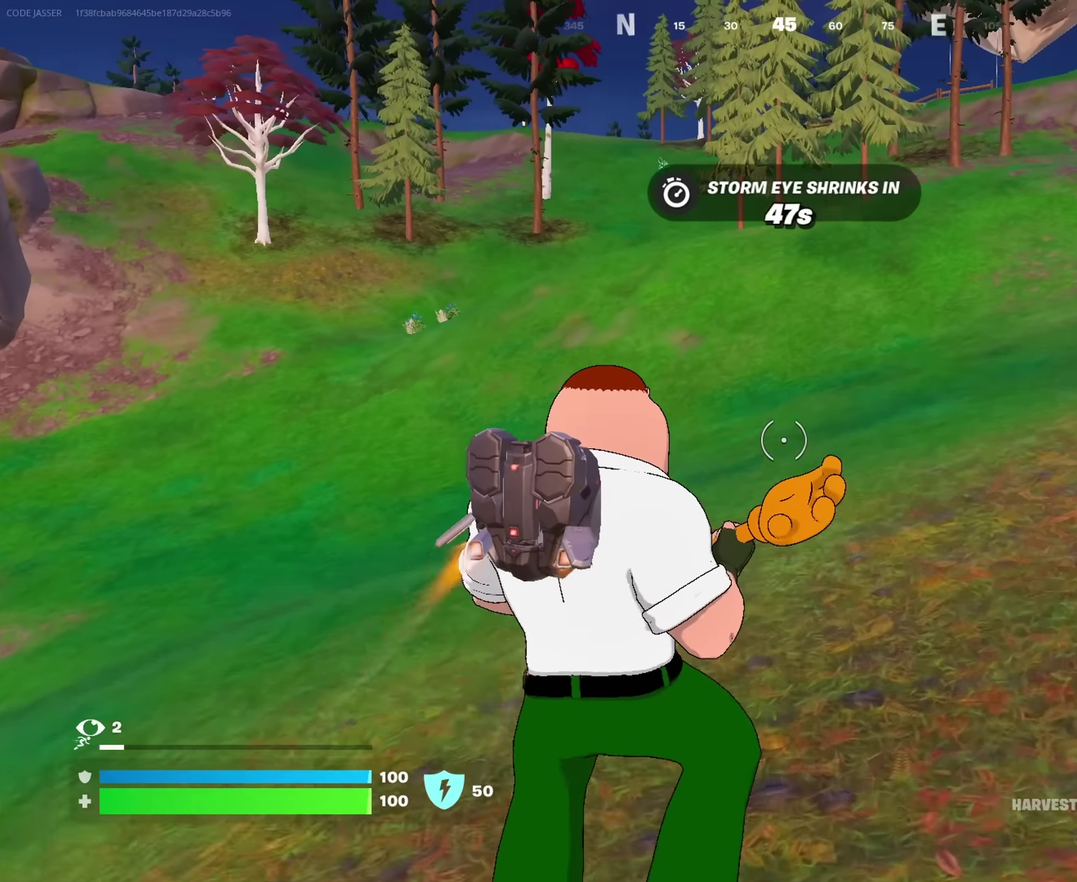
{"dt_ms": 650, "buttons": [], "left_stick": "up", "right_stick": "center"}
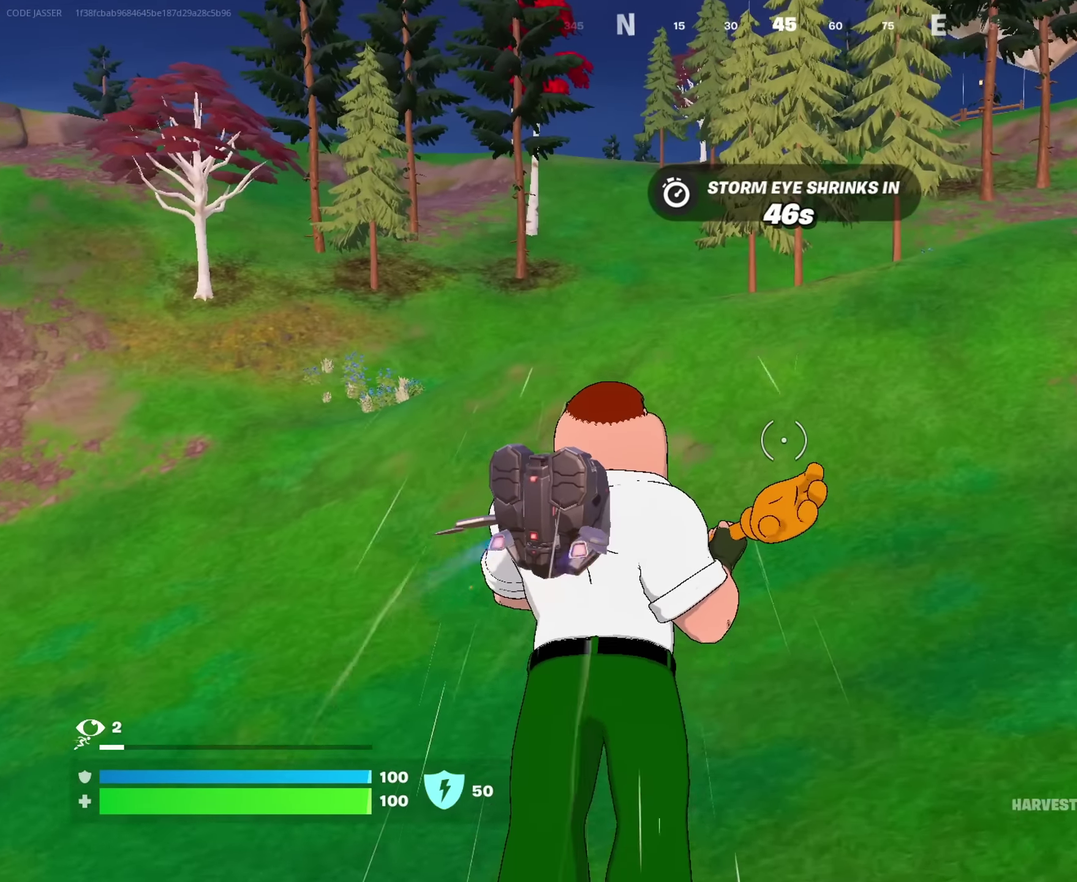
{"dt_ms": 350, "buttons": [], "left_stick": "up", "right_stick": "center", "events": []}
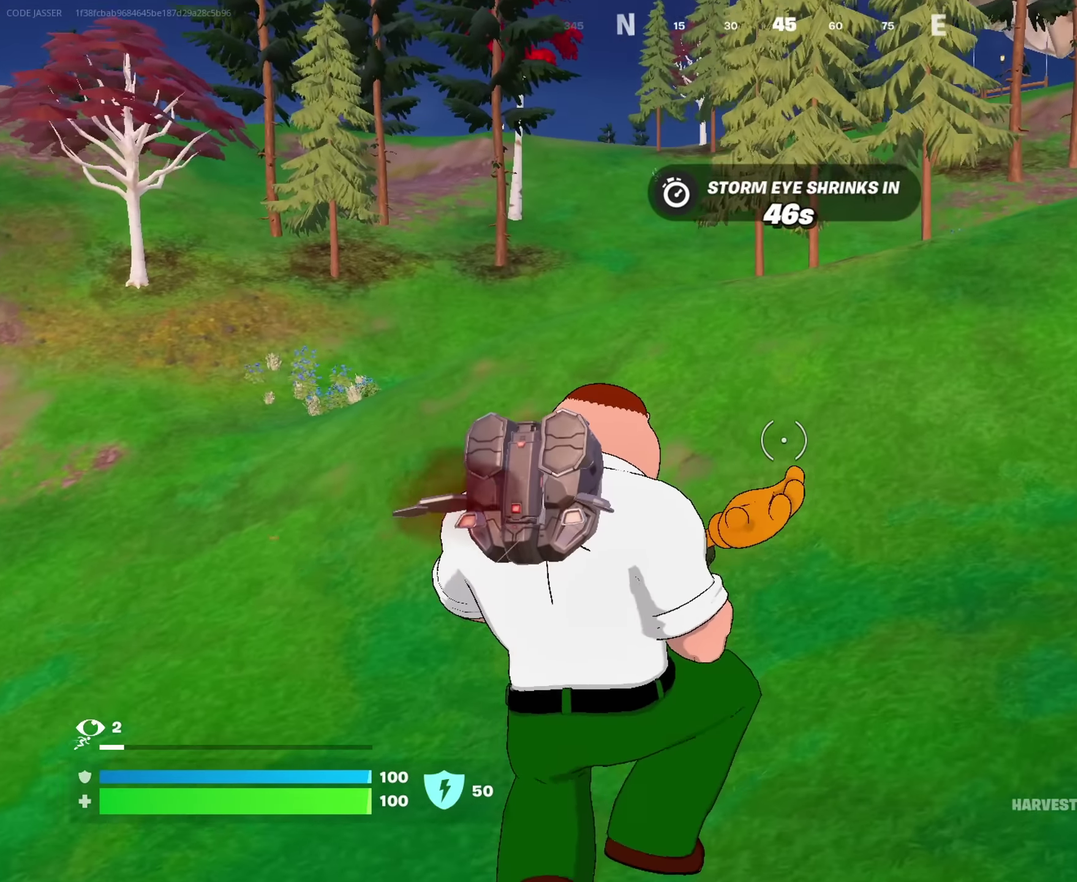
{"dt_ms": 550, "buttons": [], "left_stick": "up", "right_stick": "center"}
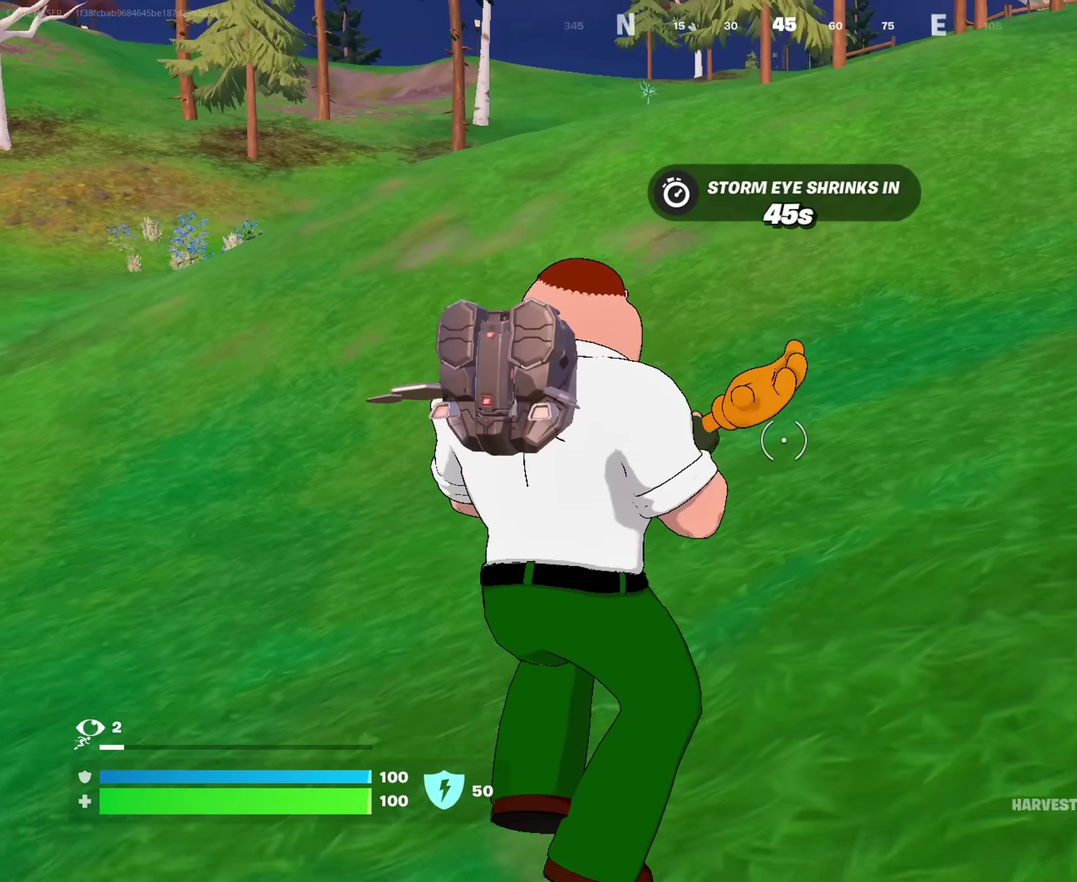
{"dt_ms": 450, "buttons": [], "left_stick": "up", "right_stick": "center", "events": [[50, "CROSS", "down"], [100, "CROSS", "up"]]}
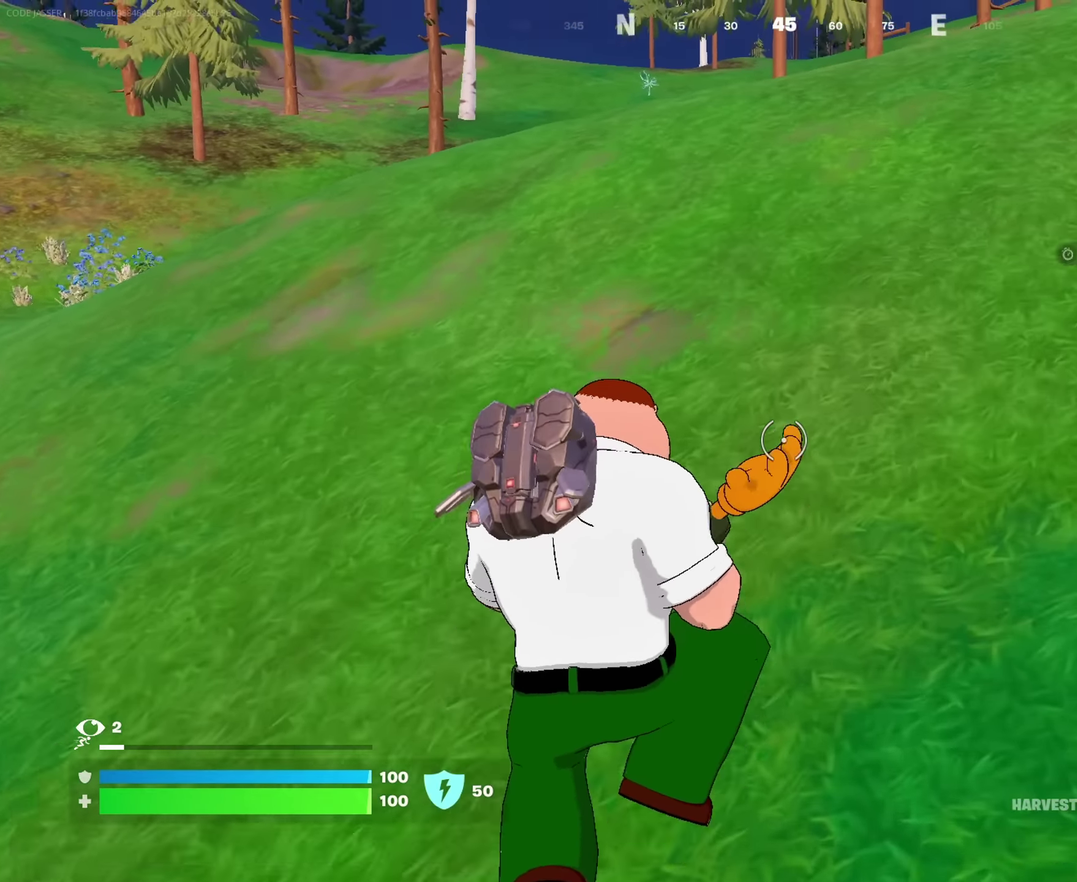
{"dt_ms": 550, "buttons": [], "left_stick": "up", "right_stick": "center"}